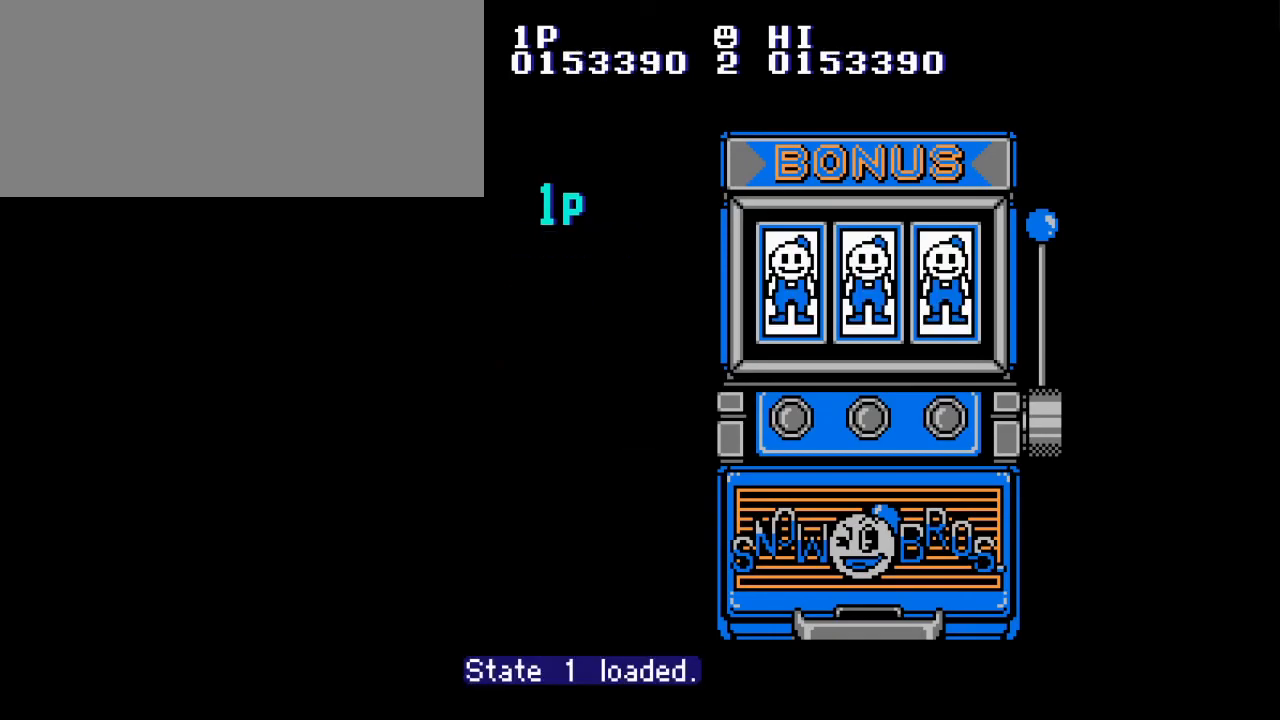
Gameplay with a controller (Nintendo layout); each line is a JSON object with the inputs held at the frame after it. "events" lists button and stick changes between this image and that frame as [ms after this image, input, new state], when the widget could be followed in between. Not read: L3 R3.
{"buttons": [], "events": [[50, "A", "down"], [151, "A", "up"]]}
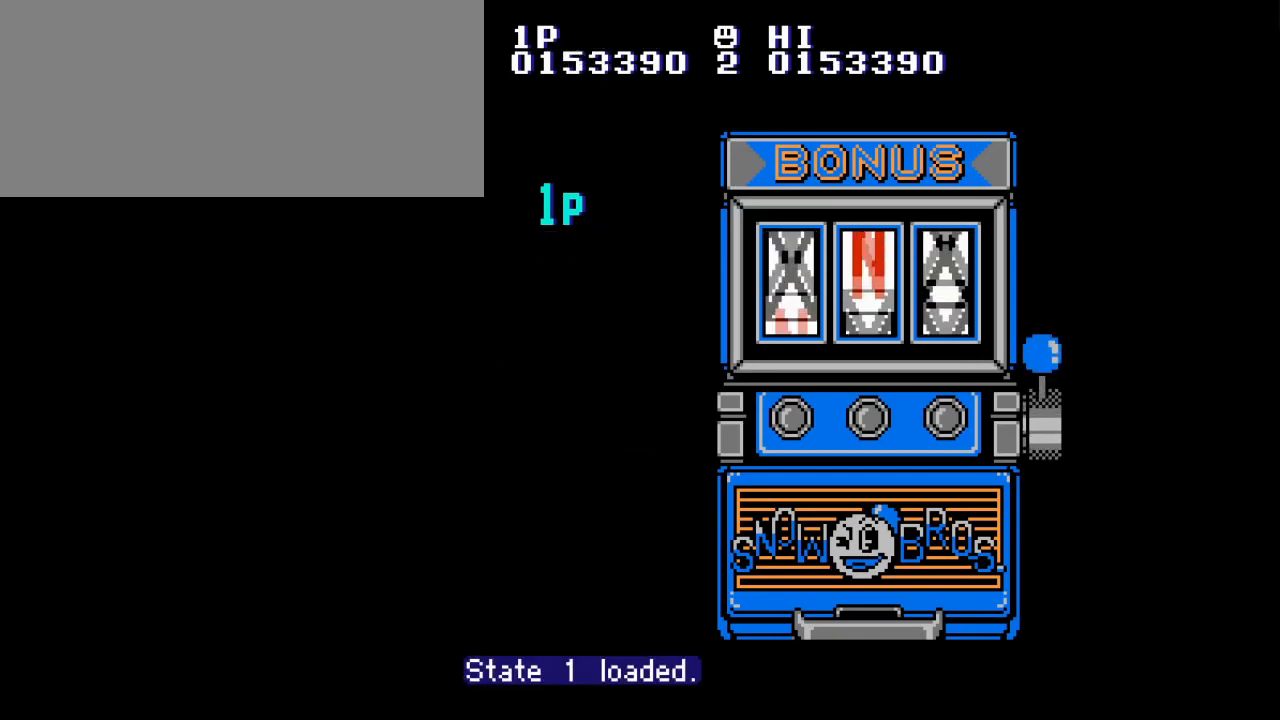
{"buttons": [], "events": []}
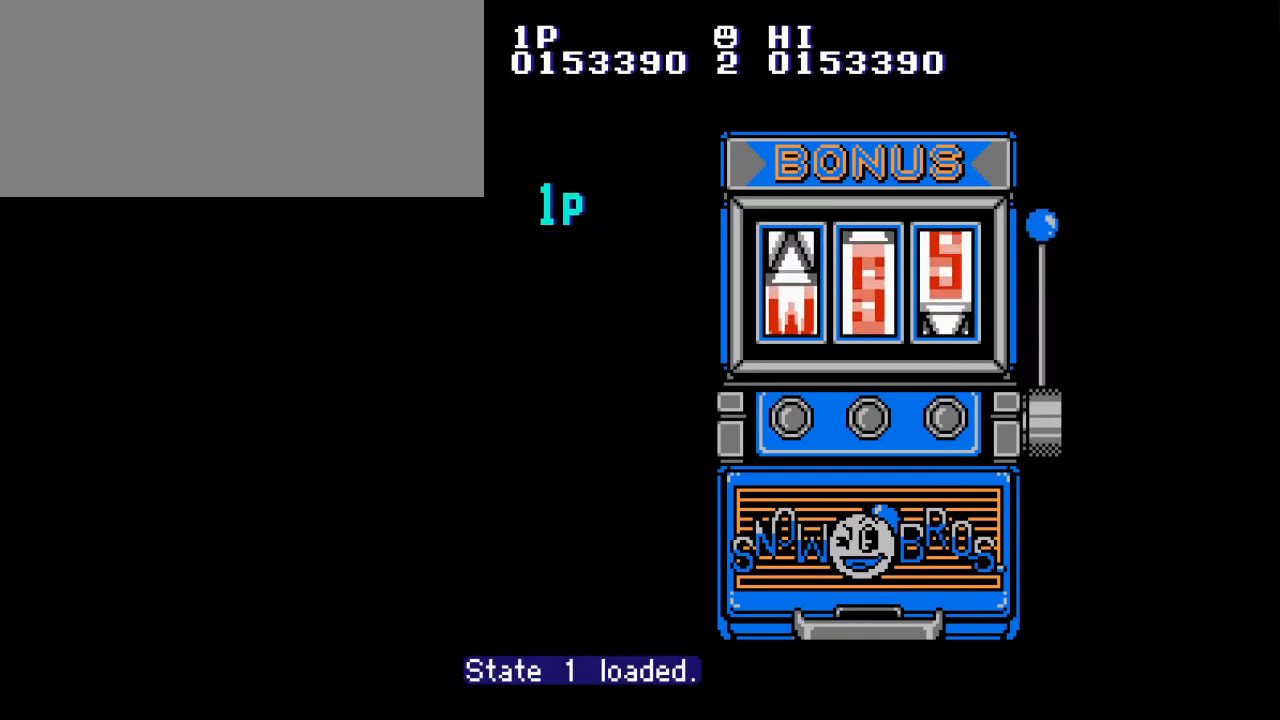
{"buttons": [], "events": []}
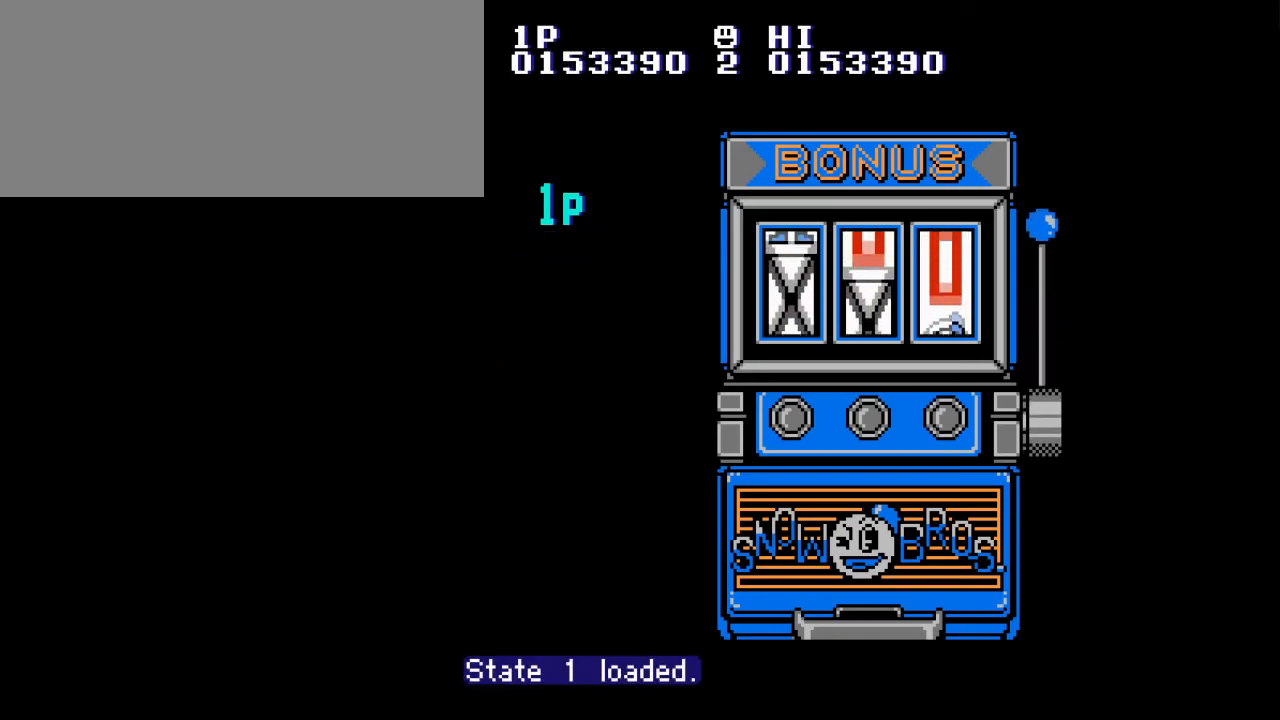
{"buttons": [], "events": []}
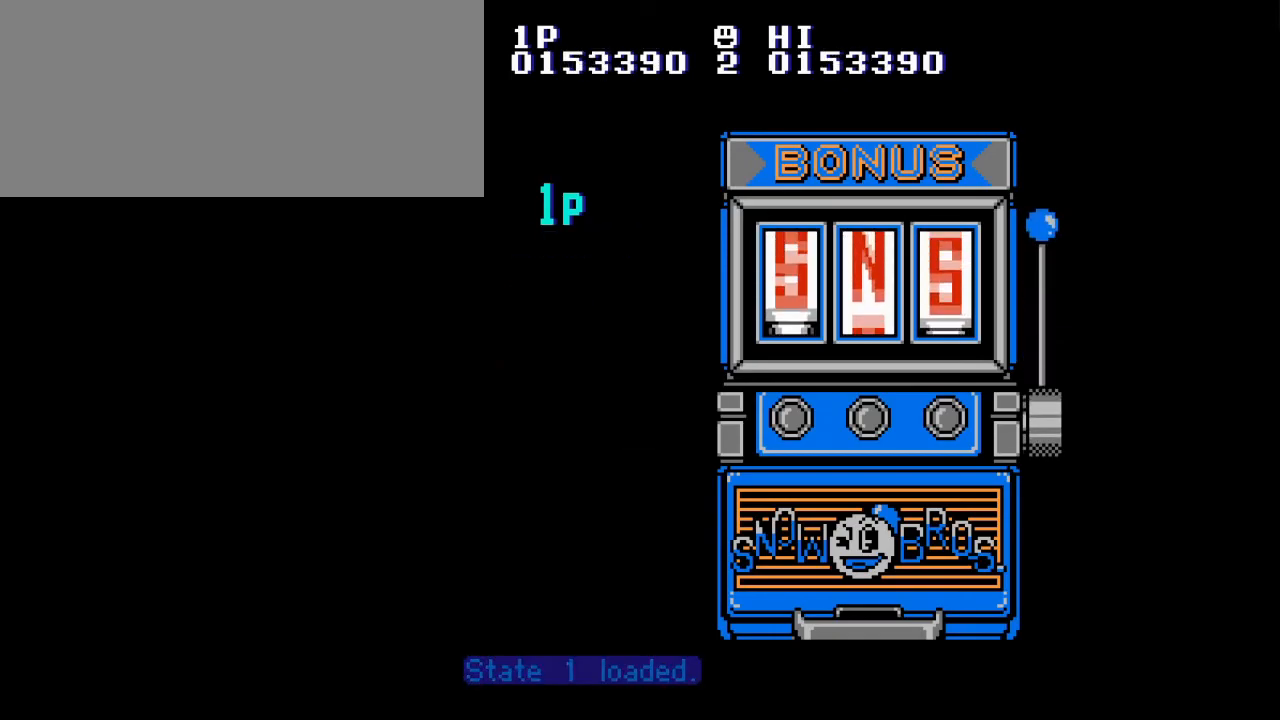
{"buttons": [], "events": []}
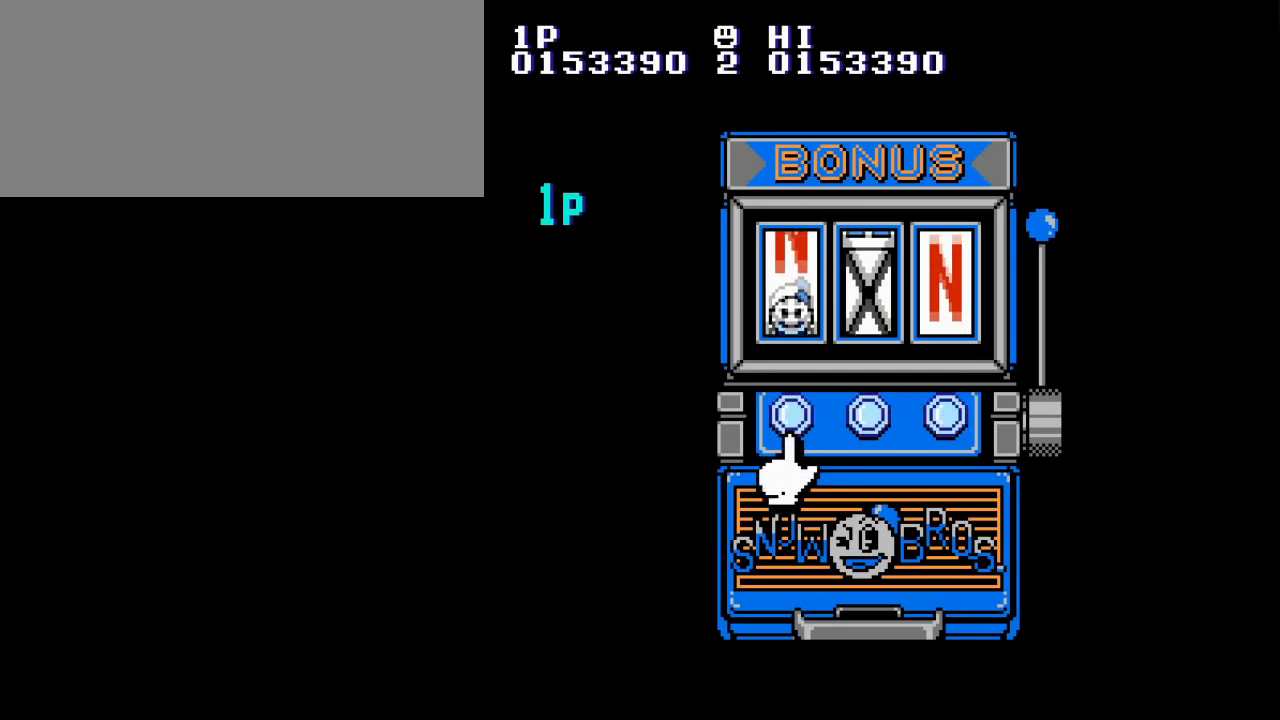
{"buttons": [], "events": [[167, "A", "down"], [217, "A", "up"], [300, "A", "down"], [350, "A", "up"], [417, "A", "down"], [500, "A", "up"]]}